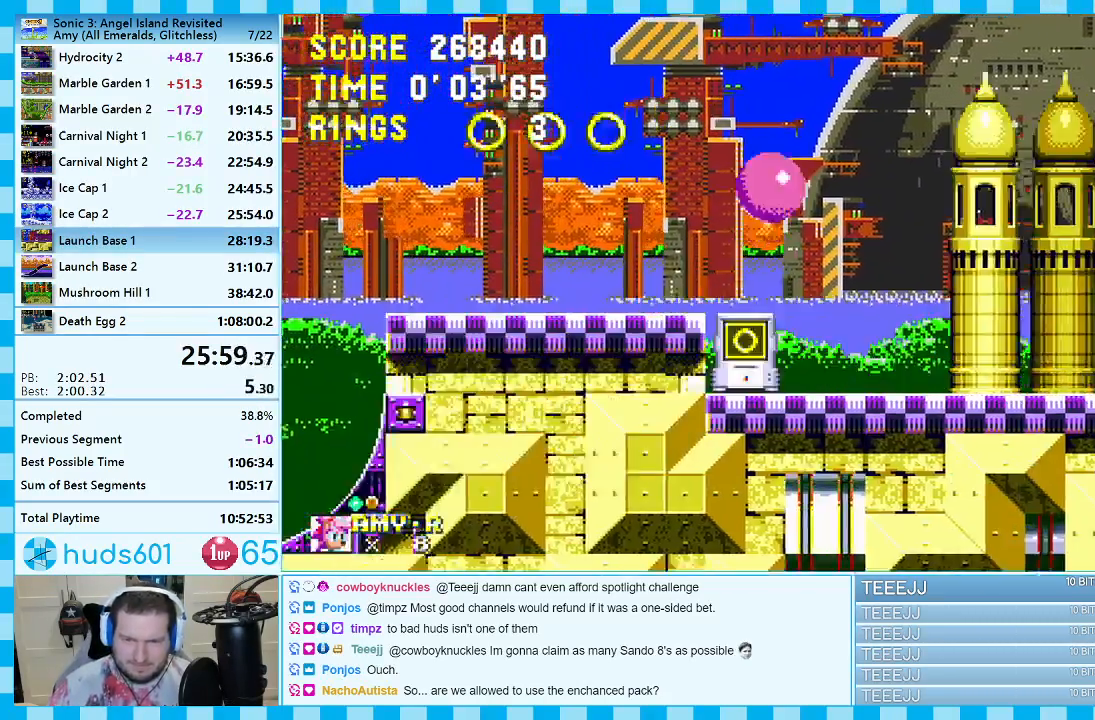
Gameplay with a controller (Xbox layout); each line is a JSON object with the inputs held at the frame after it. "events" lists button and stick changes between this image and that frame as [ms after this image, input, new state], when the widget could be followed in between. Not read: L2 L3 R2 R3.
{"buttons": ["A", "DPAD_RIGHT"], "events": [[100, "A", "up"], [167, "A", "down"]]}
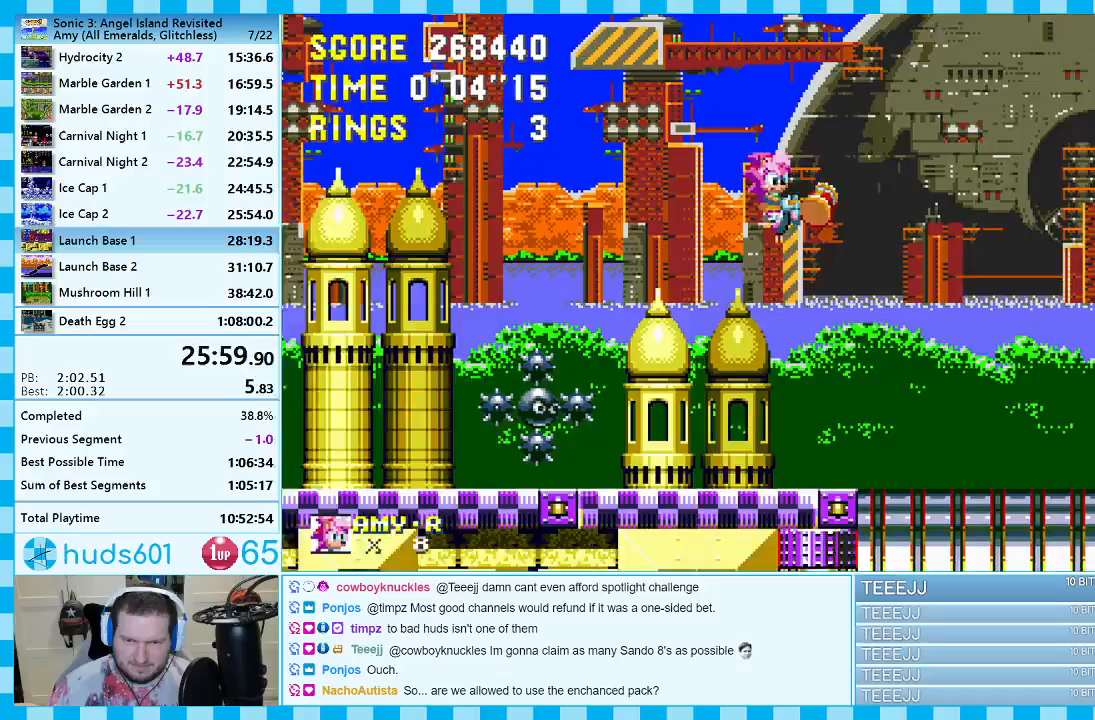
{"buttons": ["A", "DPAD_RIGHT"], "events": []}
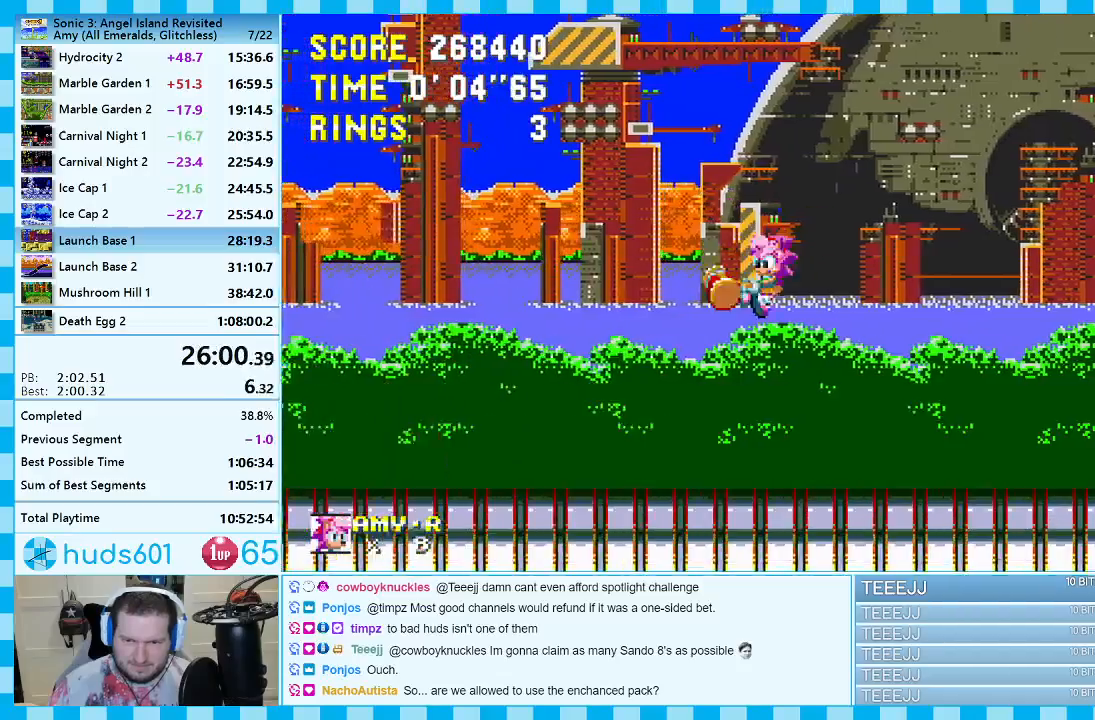
{"buttons": ["A", "DPAD_RIGHT"], "events": []}
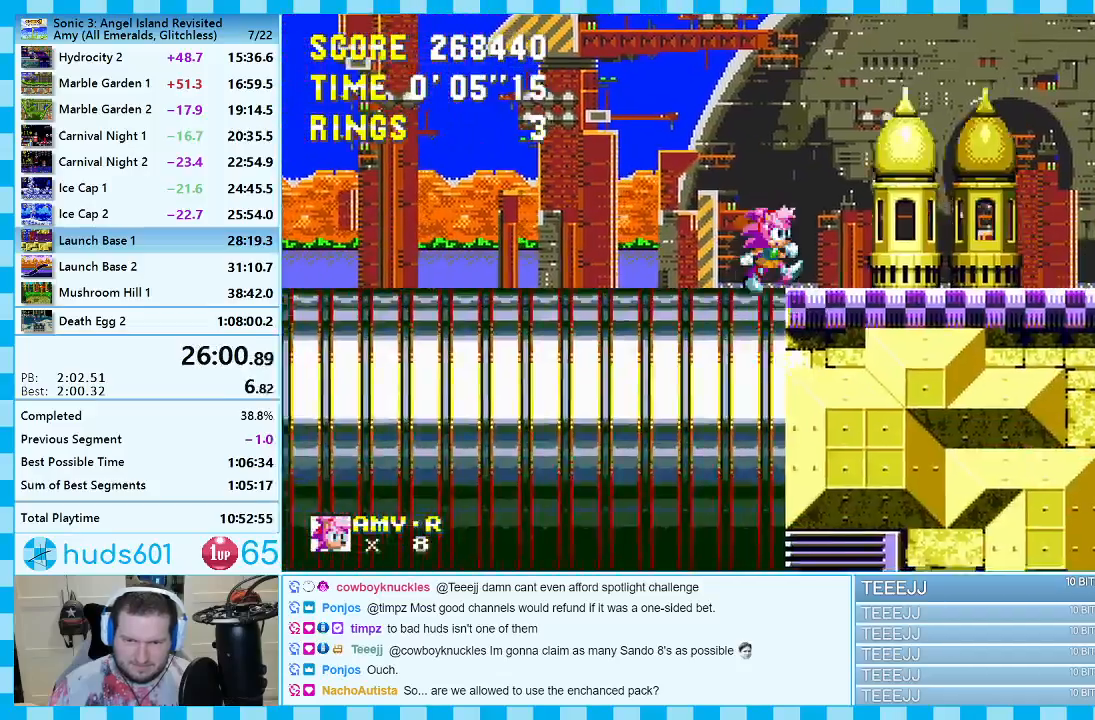
{"buttons": ["DPAD_RIGHT"], "events": [[150, "A", "up"], [267, "A", "down"], [483, "A", "up"]]}
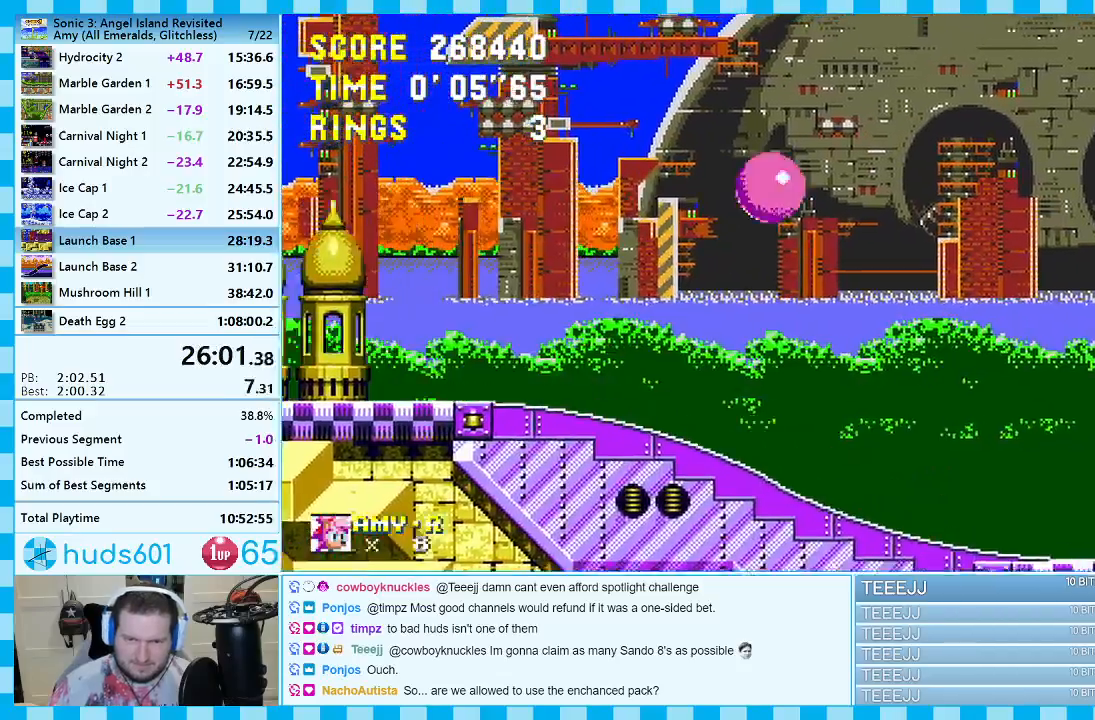
{"buttons": ["DPAD_RIGHT"], "events": [[33, "A", "down"], [400, "A", "up"]]}
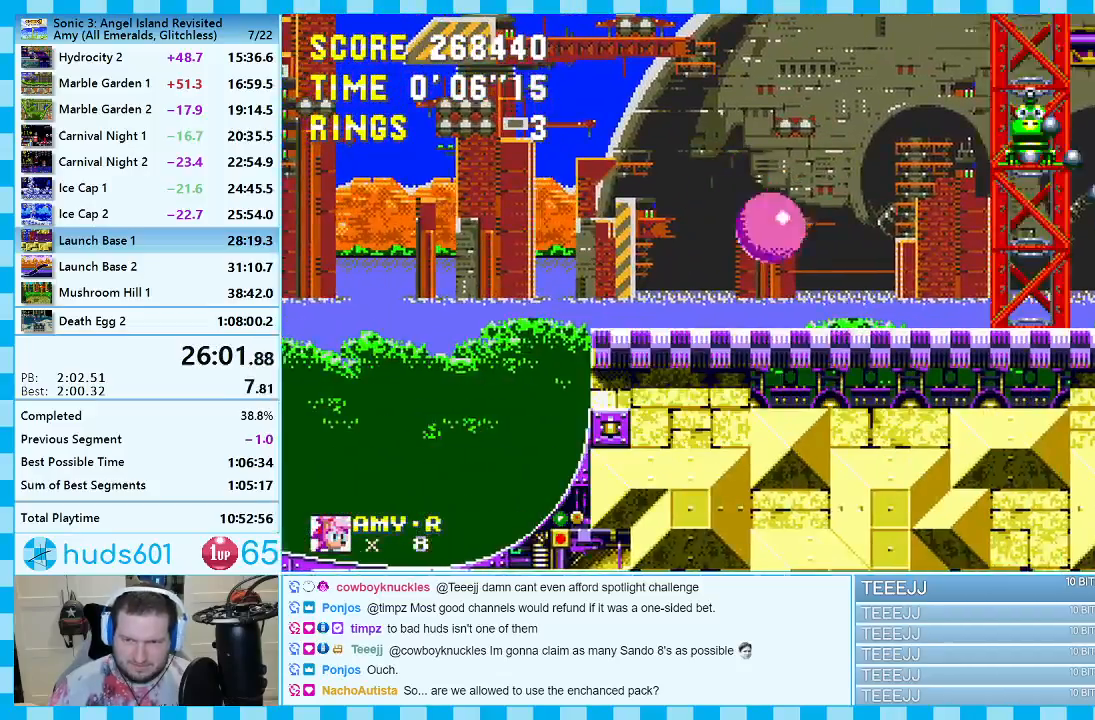
{"buttons": ["A", "DPAD_RIGHT"], "events": [[300, "A", "down"]]}
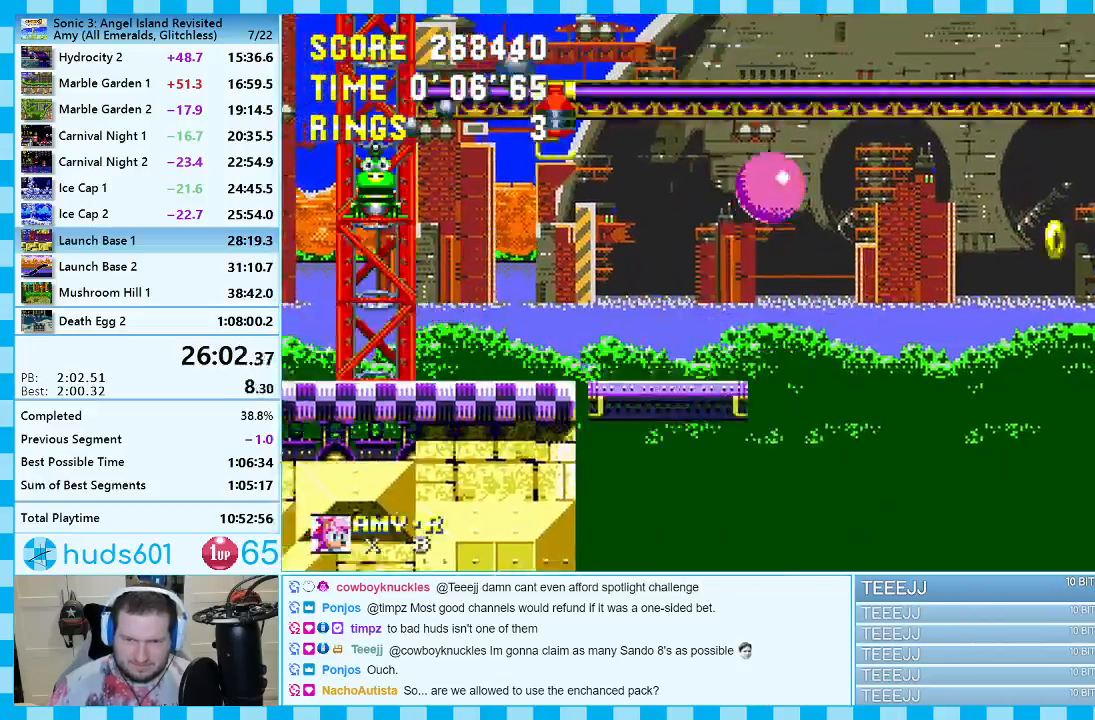
{"buttons": ["DPAD_RIGHT"], "events": [[67, "A", "up"], [117, "A", "down"], [400, "A", "up"]]}
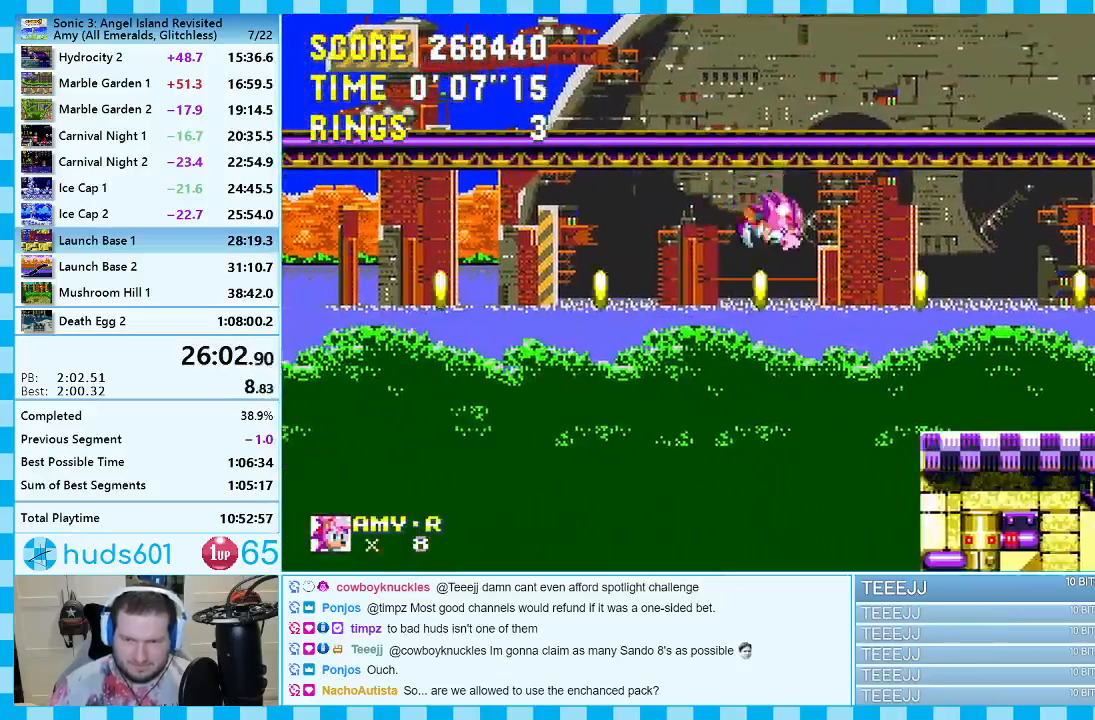
{"buttons": ["A", "DPAD_RIGHT"], "events": [[400, "A", "down"]]}
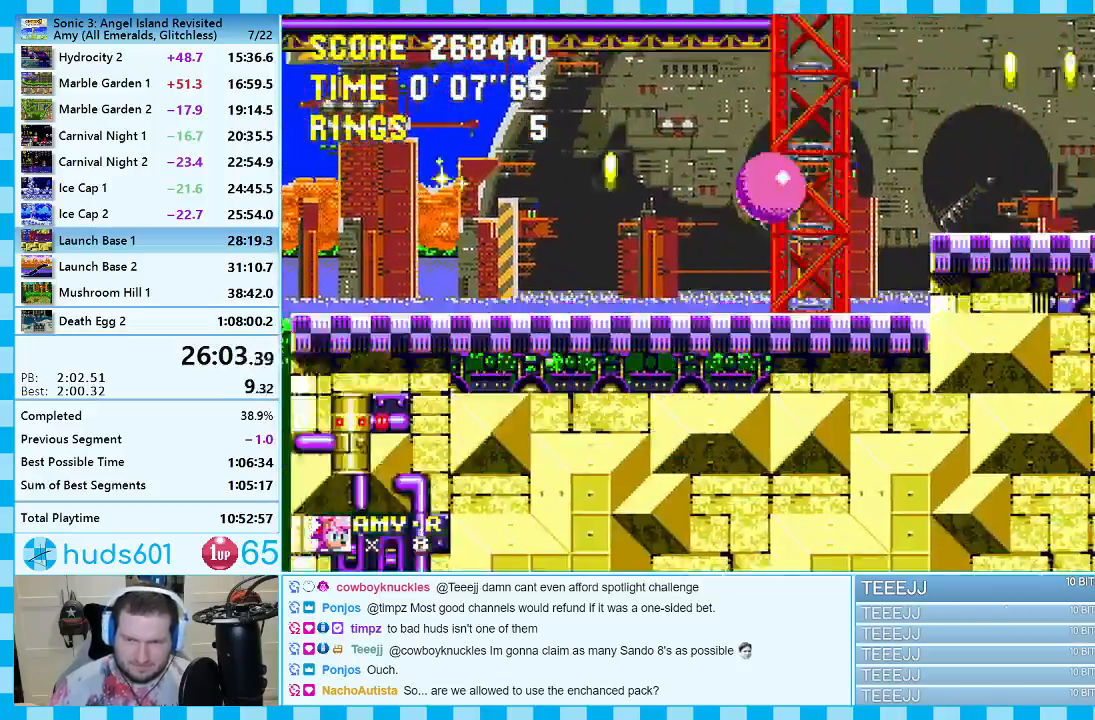
{"buttons": ["DPAD_RIGHT"], "events": [[117, "A", "up"], [200, "A", "down"], [250, "A", "up"]]}
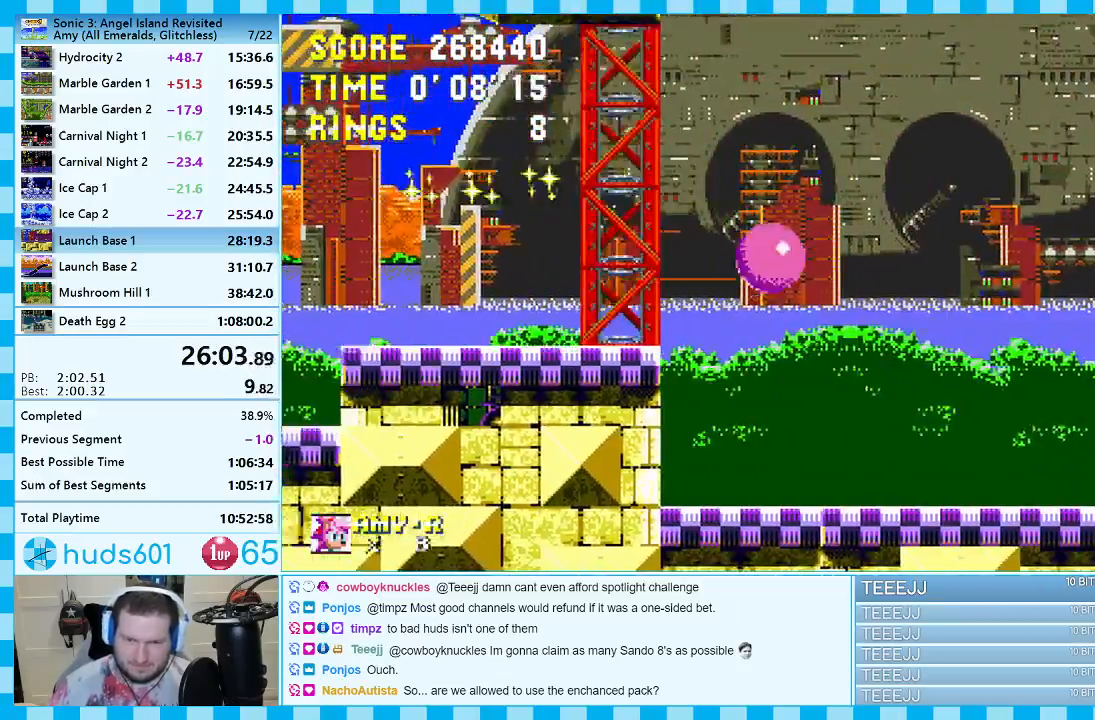
{"buttons": [], "events": [[33, "DPAD_RIGHT", "up"], [217, "DPAD_RIGHT", "down"], [333, "A", "down"], [417, "DPAD_RIGHT", "up"], [450, "A", "up"]]}
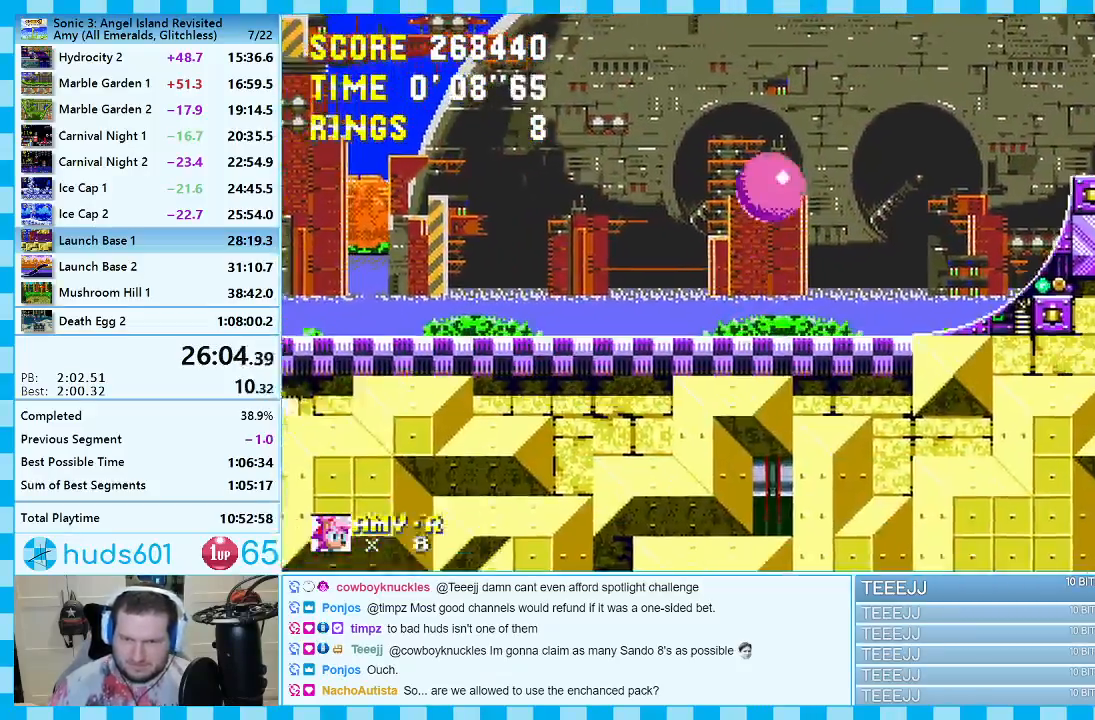
{"buttons": ["A", "DPAD_RIGHT"], "events": [[150, "DPAD_RIGHT", "down"], [450, "A", "down"]]}
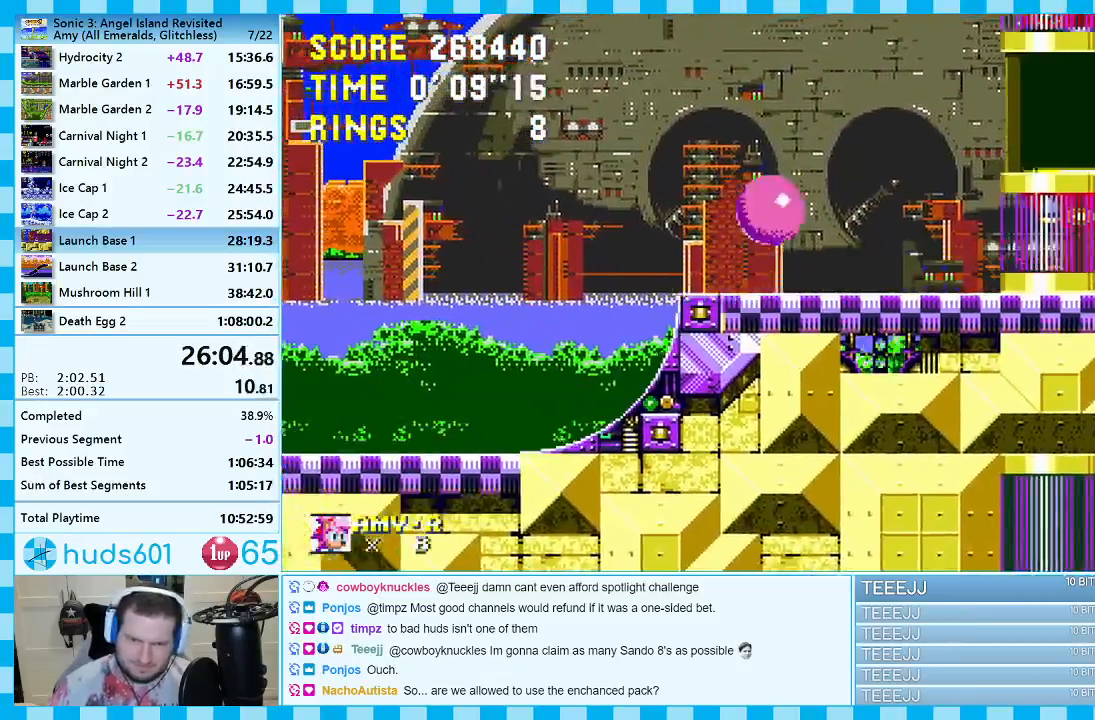
{"buttons": [], "events": [[83, "A", "up"], [483, "DPAD_RIGHT", "up"]]}
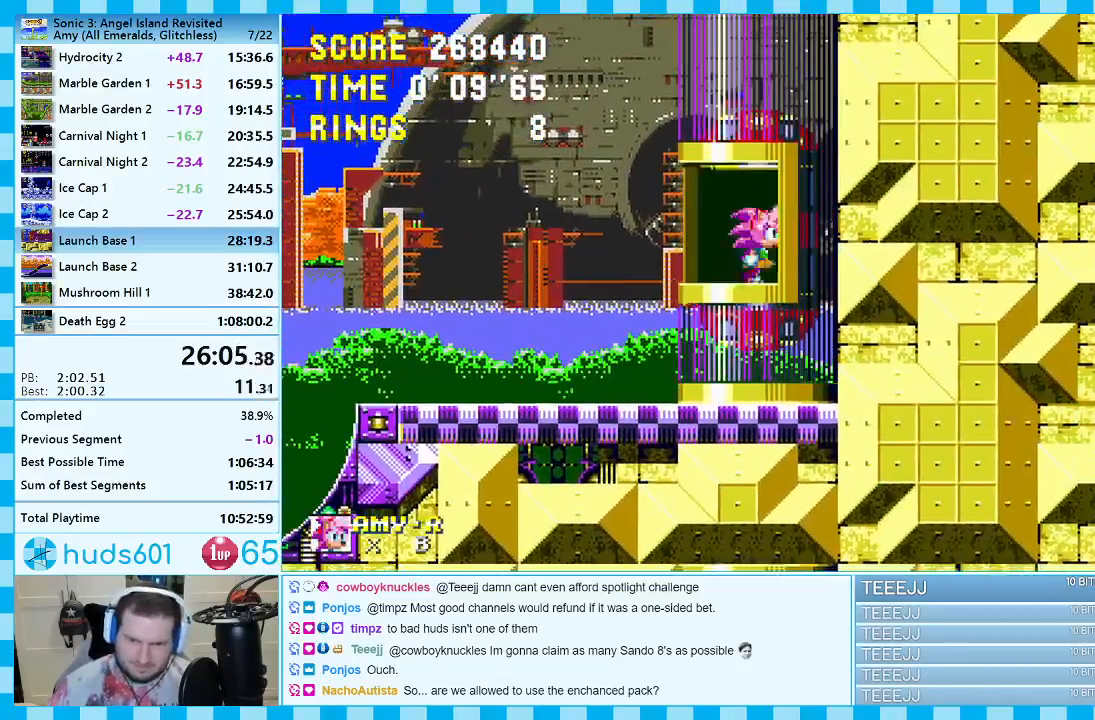
{"buttons": ["DPAD_LEFT"], "events": [[167, "DPAD_LEFT", "down"]]}
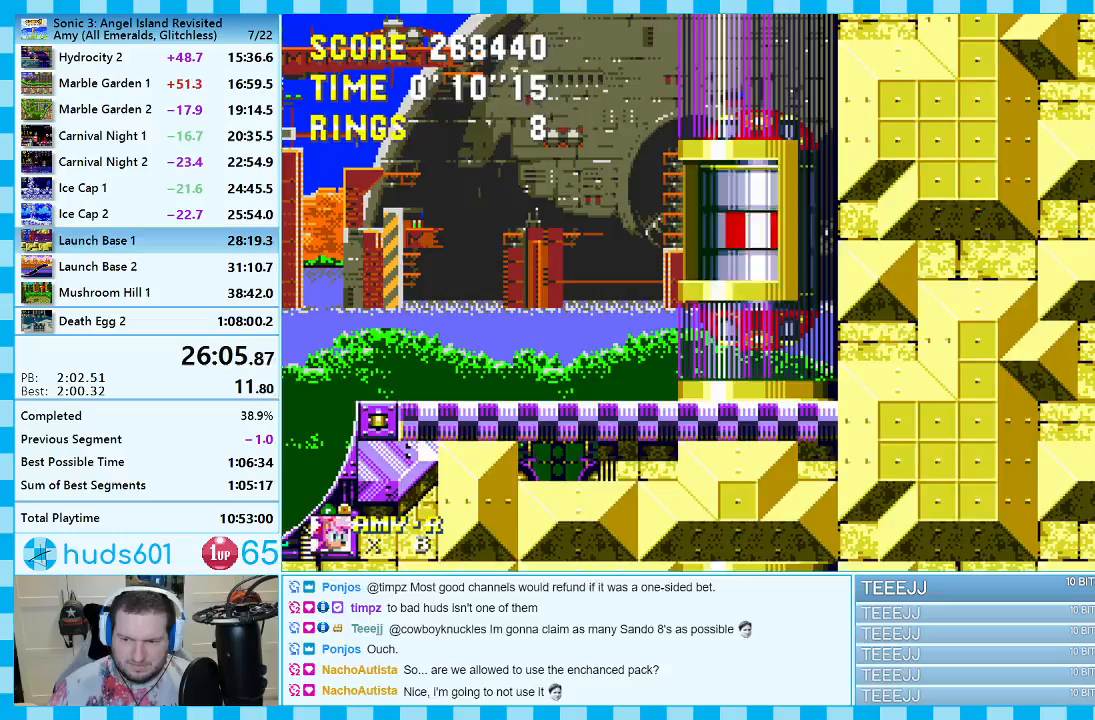
{"buttons": ["DPAD_LEFT"], "events": []}
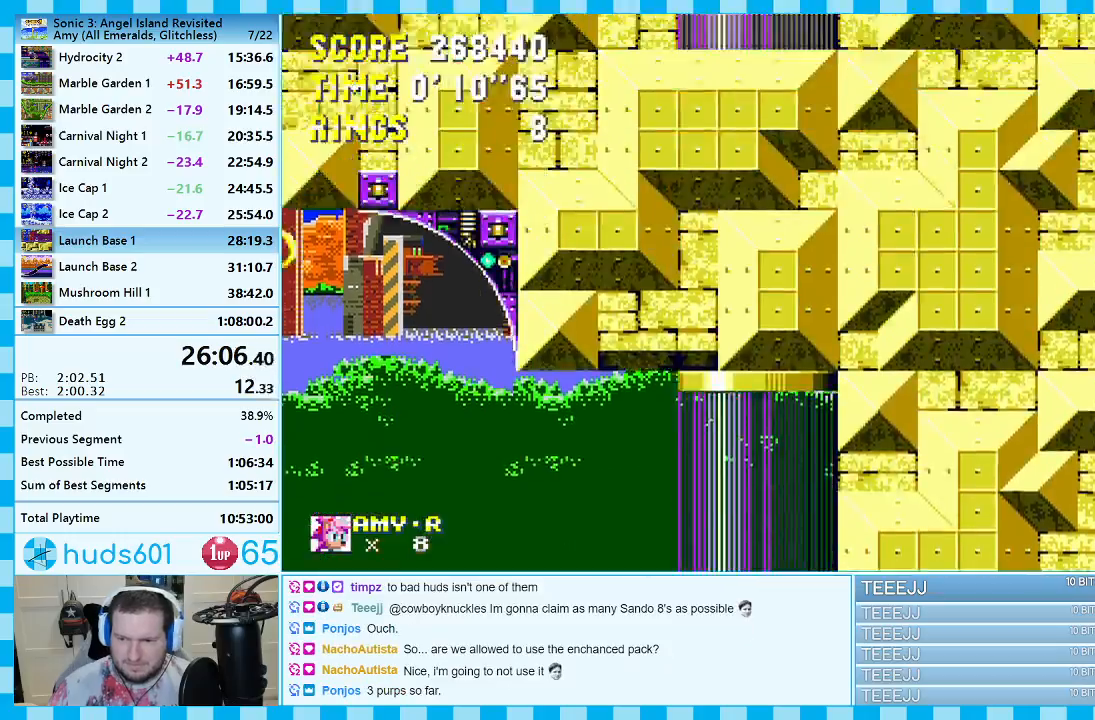
{"buttons": ["DPAD_LEFT"], "events": []}
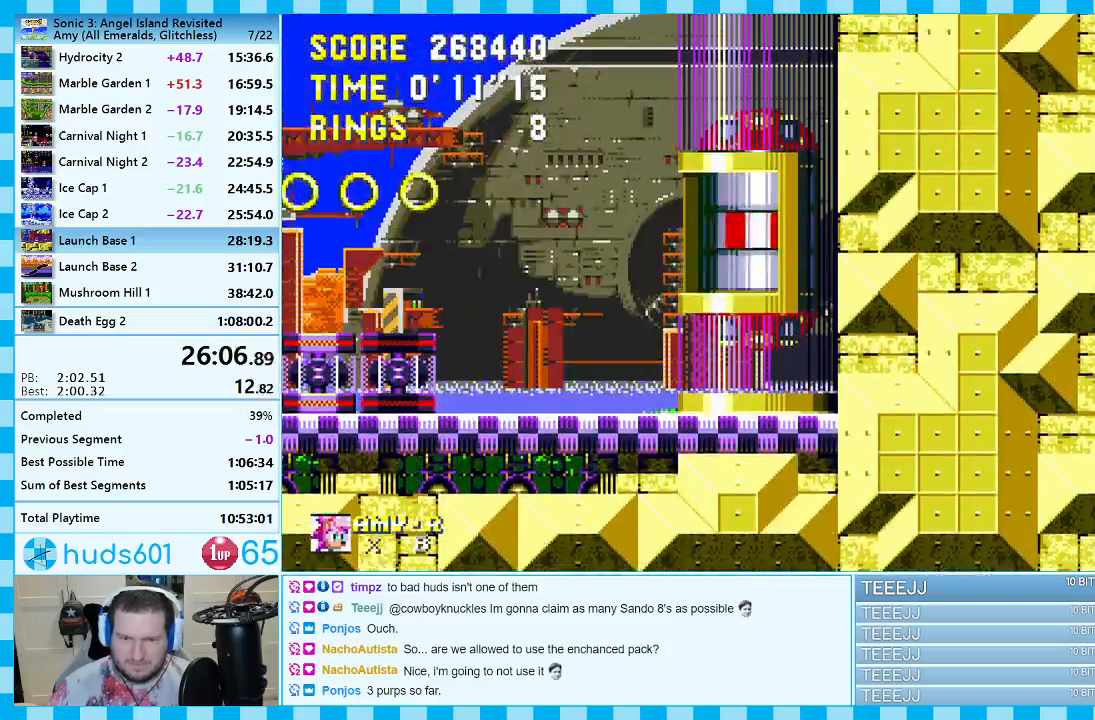
{"buttons": ["DPAD_LEFT"], "events": [[33, "A", "down"], [317, "A", "up"]]}
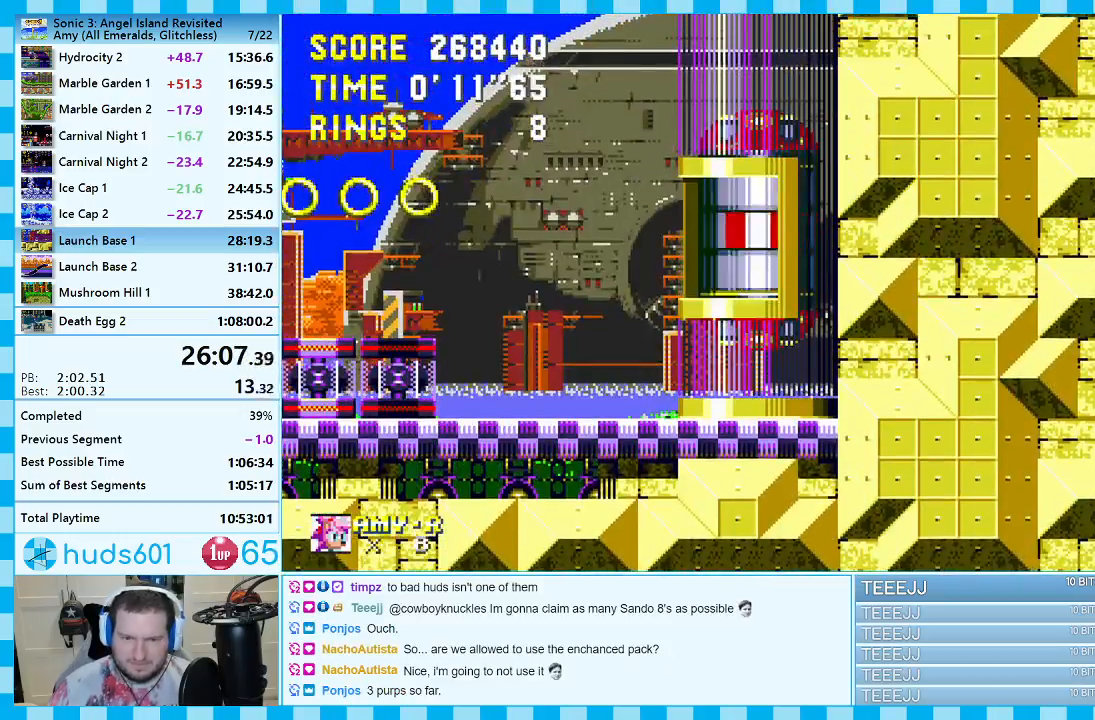
{"buttons": ["DPAD_LEFT"], "events": []}
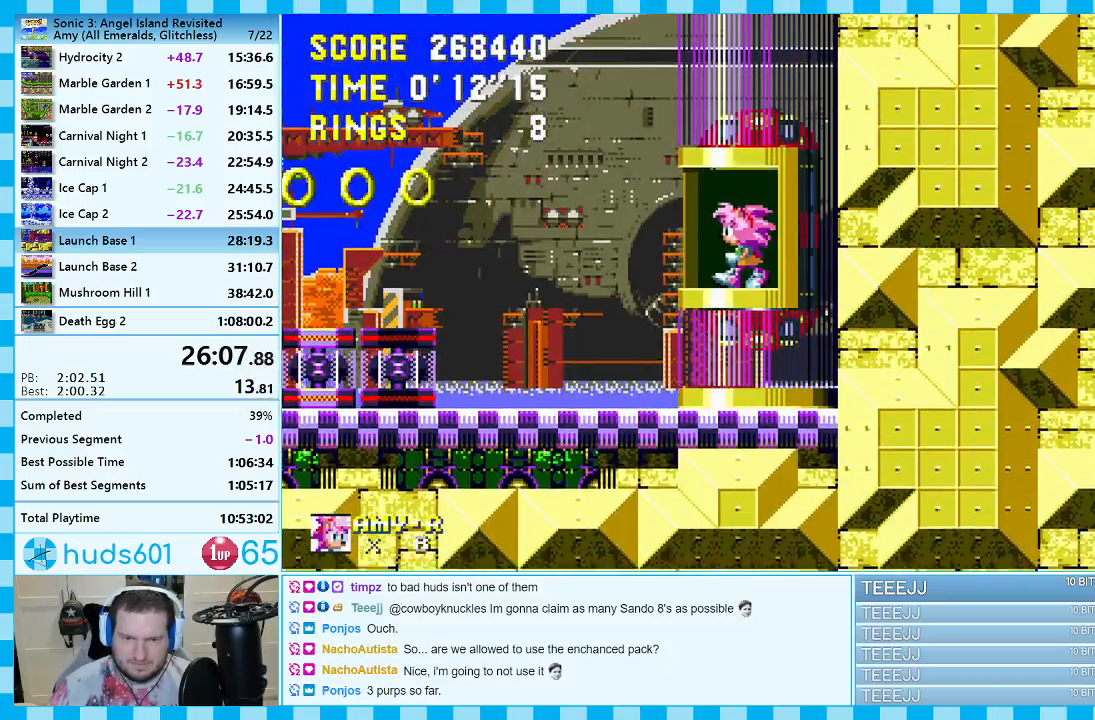
{"buttons": ["A", "DPAD_LEFT"], "events": [[50, "A", "down"], [200, "A", "up"], [250, "A", "down"]]}
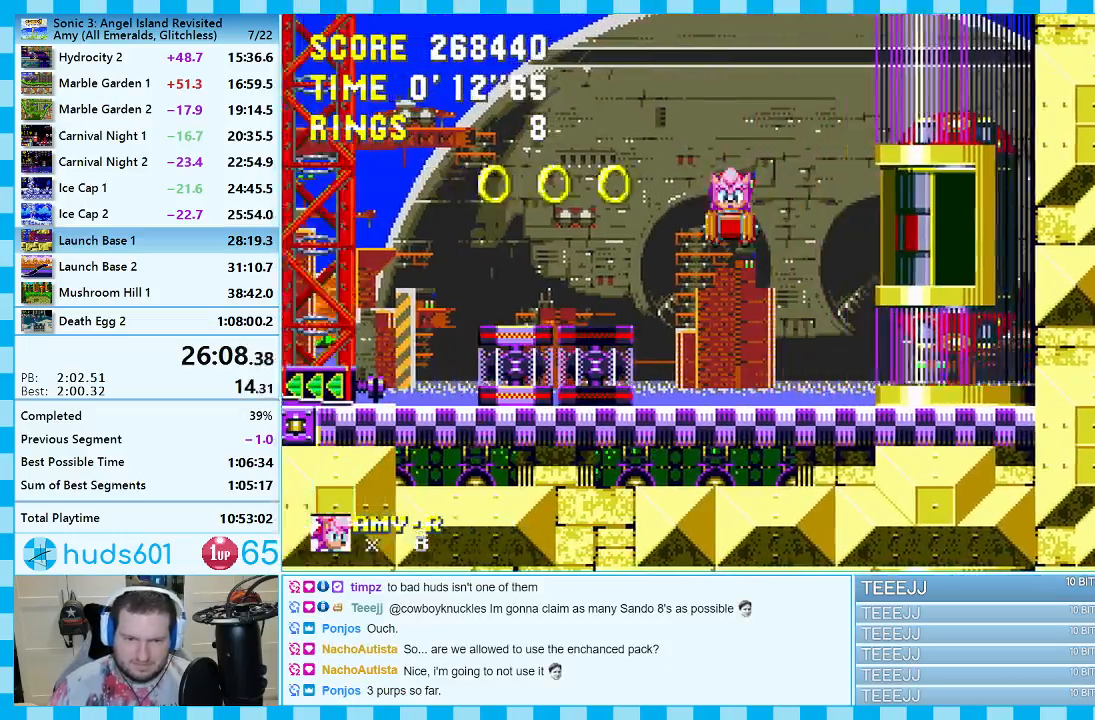
{"buttons": ["DPAD_DOWN"], "events": [[150, "A", "up"], [467, "DPAD_LEFT", "up"], [500, "DPAD_DOWN", "down"]]}
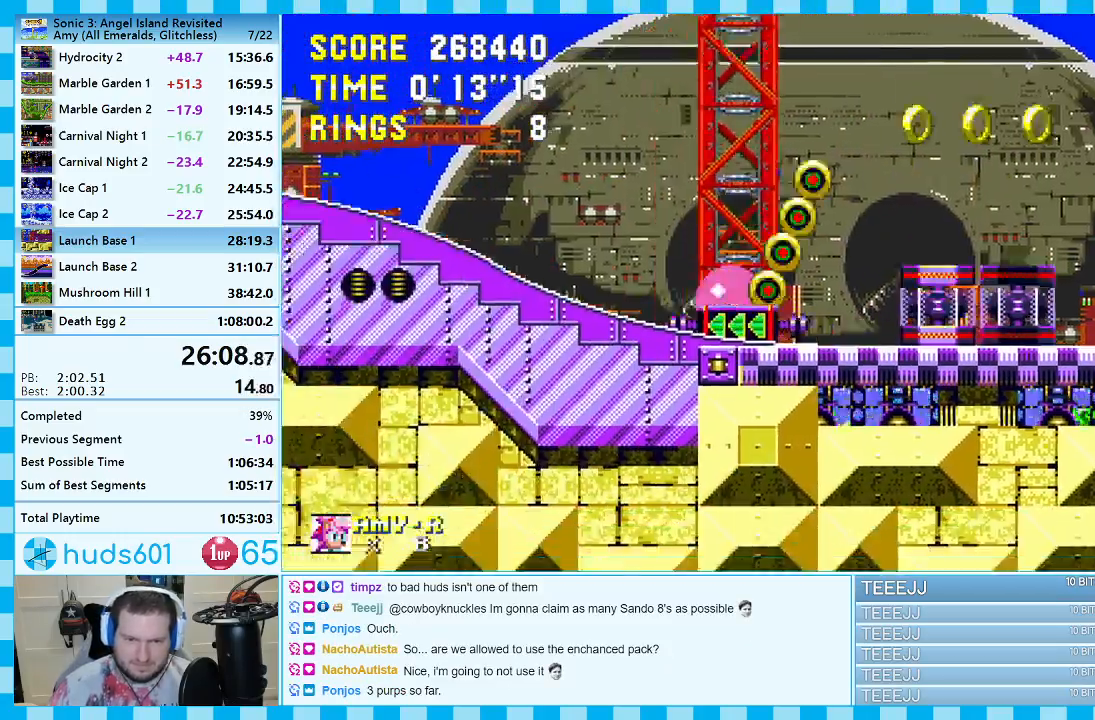
{"buttons": ["DPAD_DOWN"], "events": []}
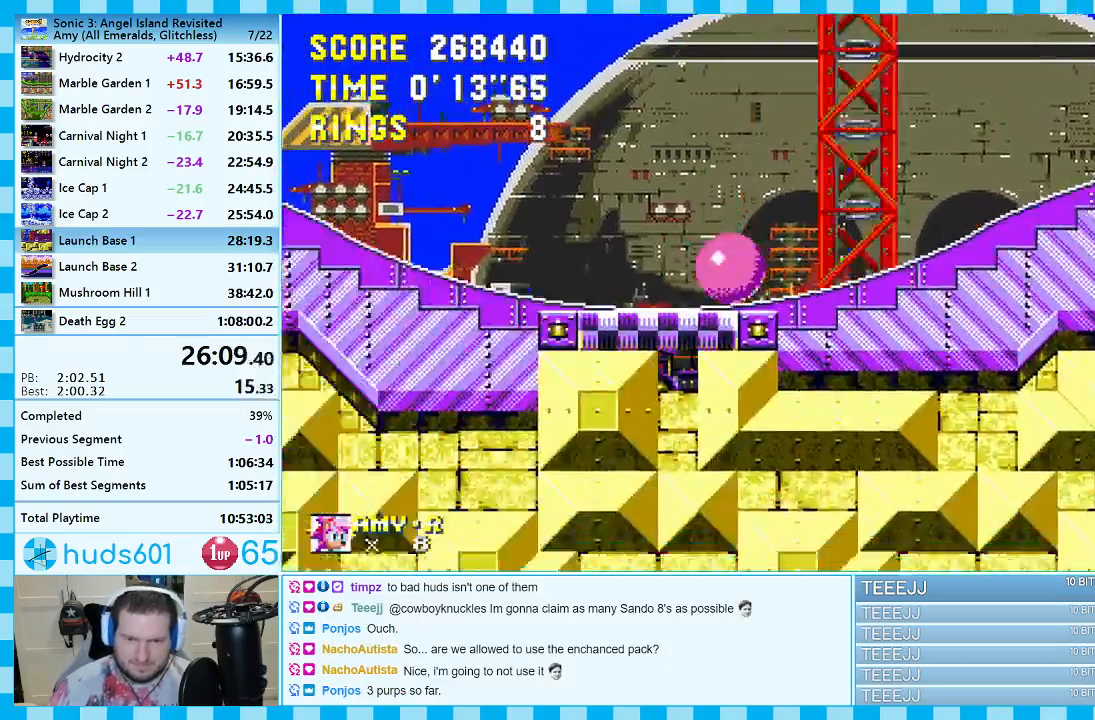
{"buttons": ["DPAD_DOWN"], "events": []}
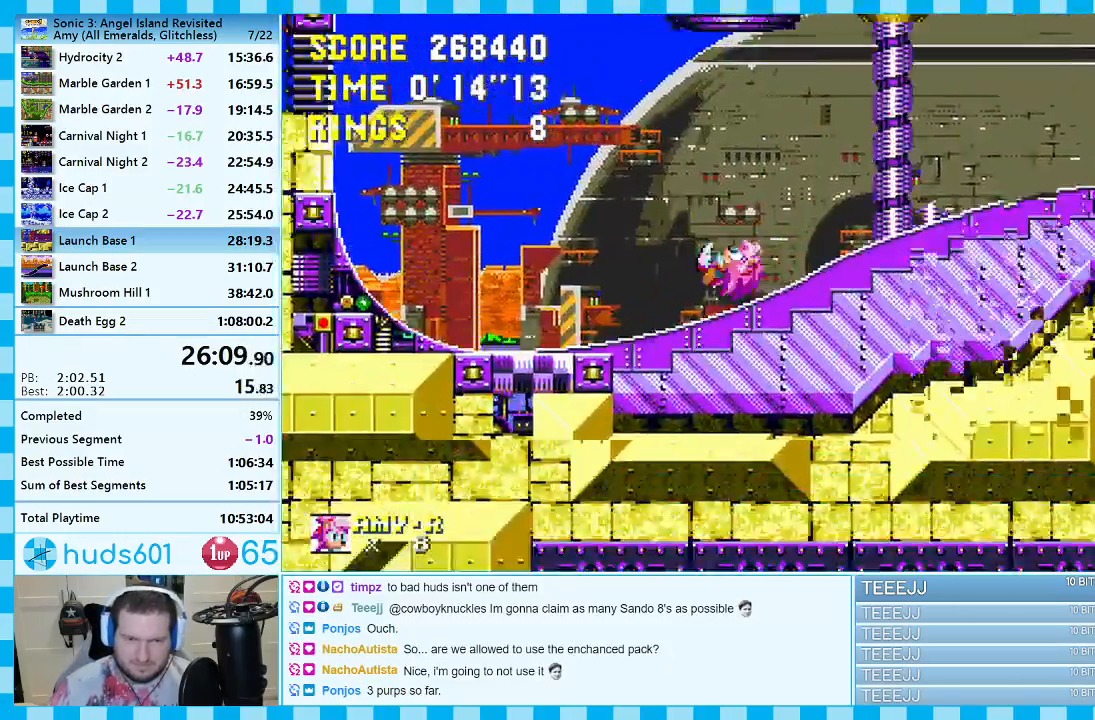
{"buttons": ["DPAD_DOWN"], "events": []}
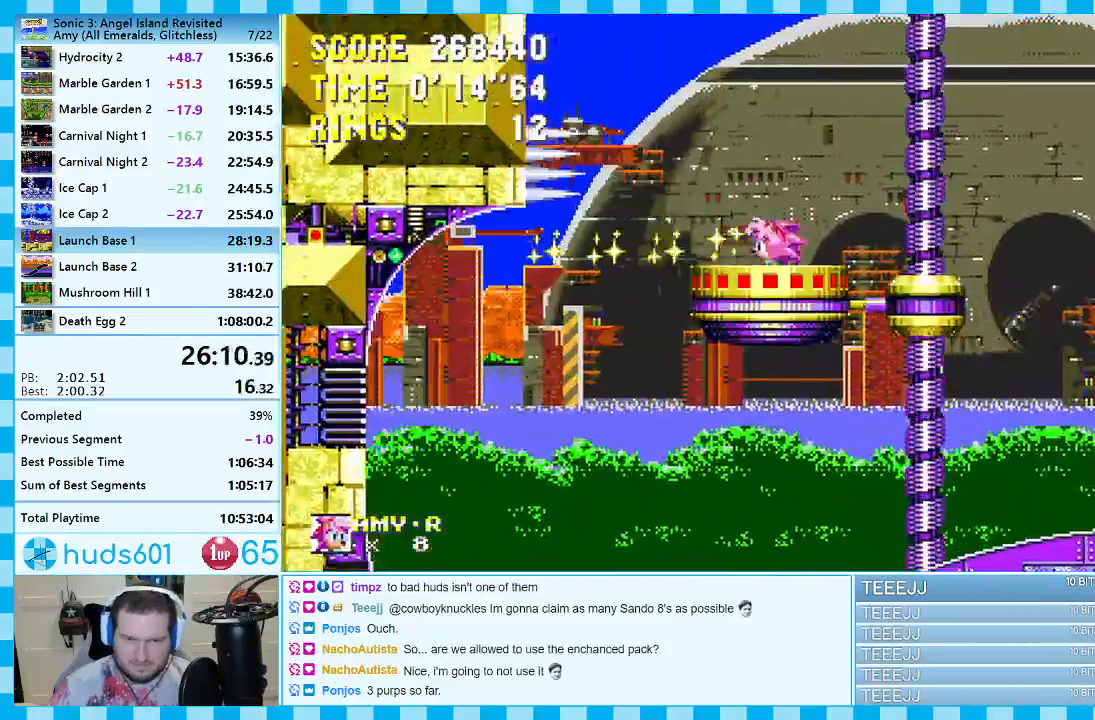
{"buttons": [], "events": [[450, "DPAD_DOWN", "up"]]}
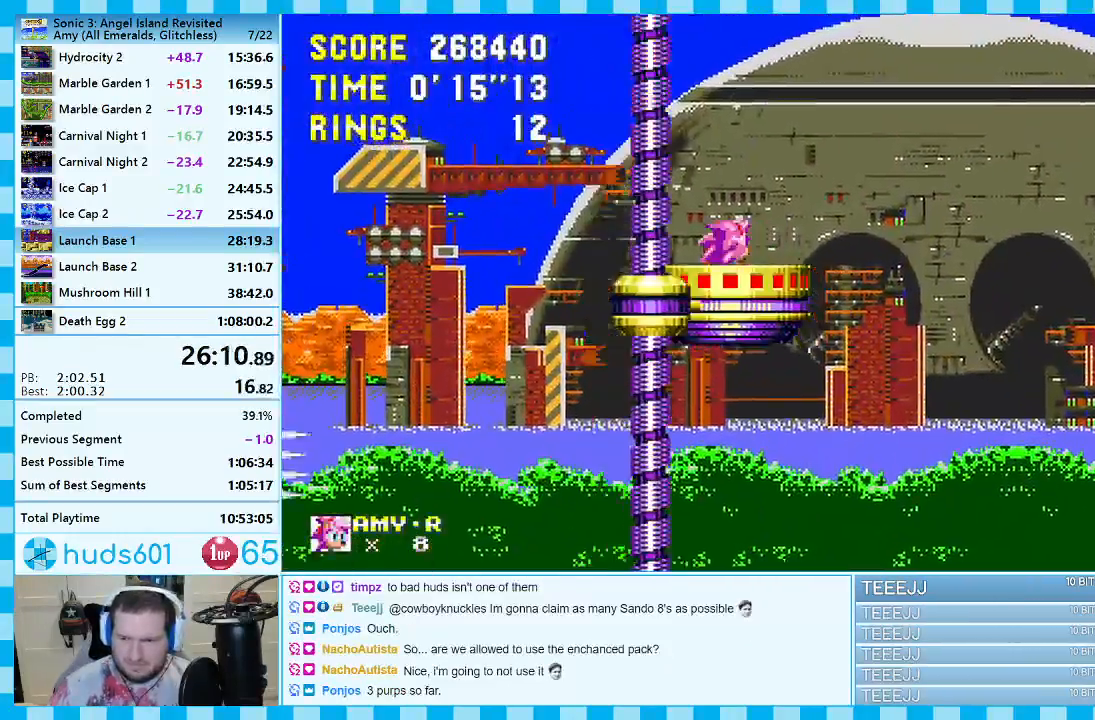
{"buttons": ["DPAD_LEFT"], "events": [[100, "DPAD_LEFT", "down"]]}
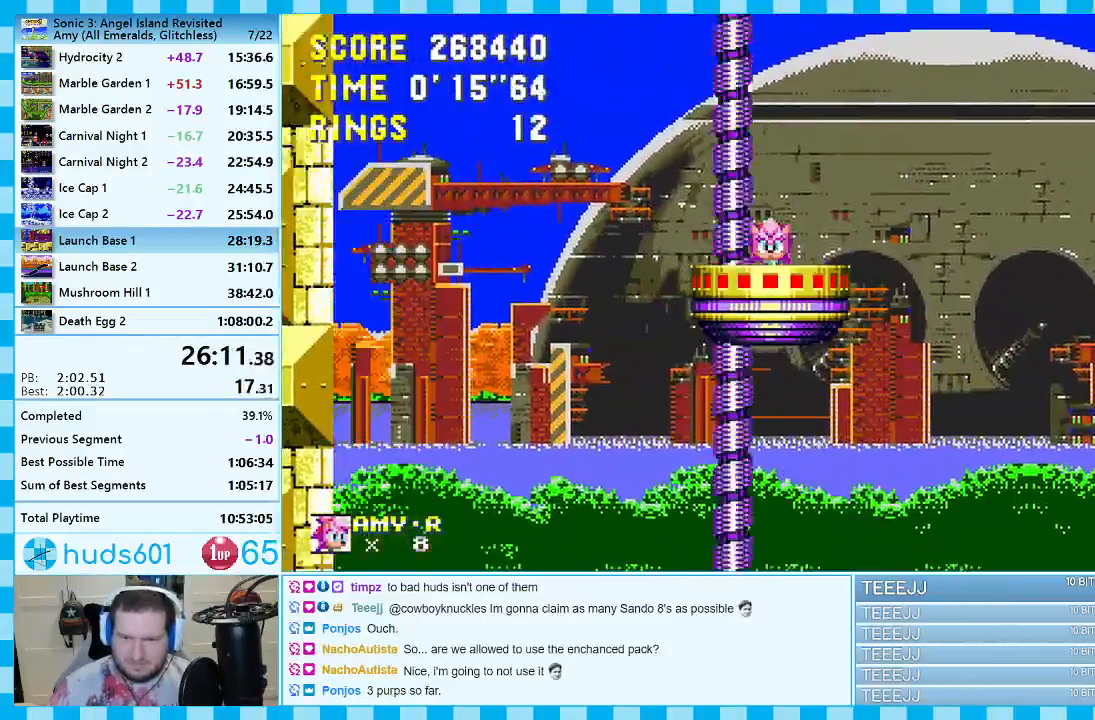
{"buttons": ["DPAD_LEFT"], "events": []}
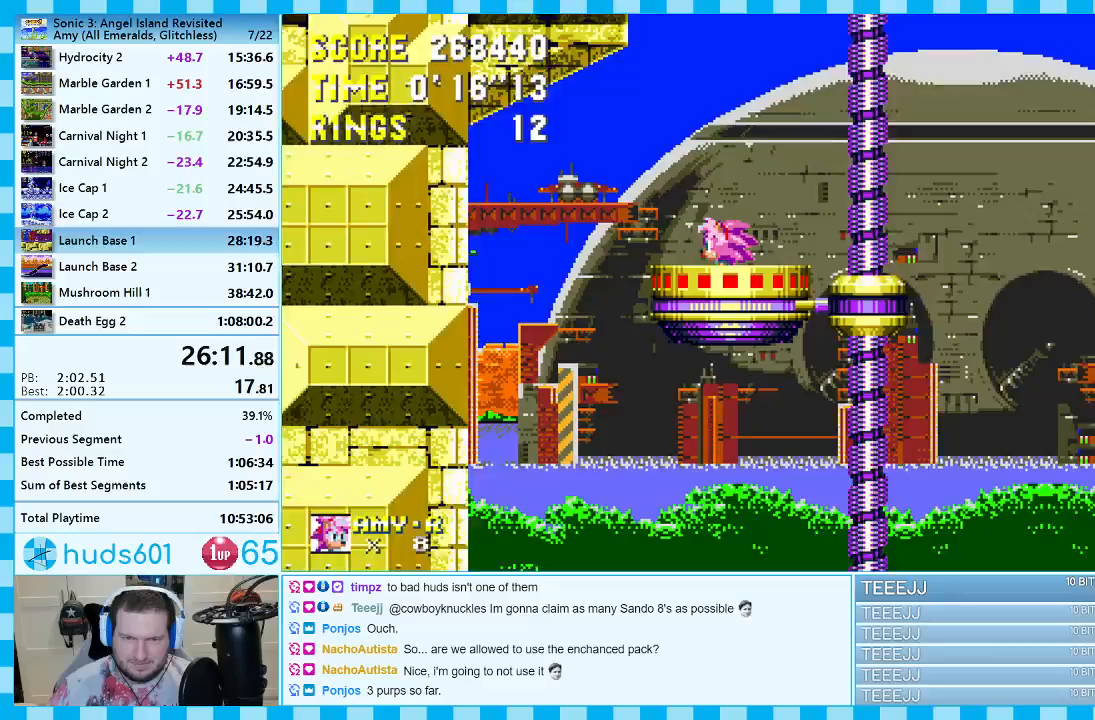
{"buttons": ["A", "DPAD_LEFT"], "events": [[500, "A", "down"]]}
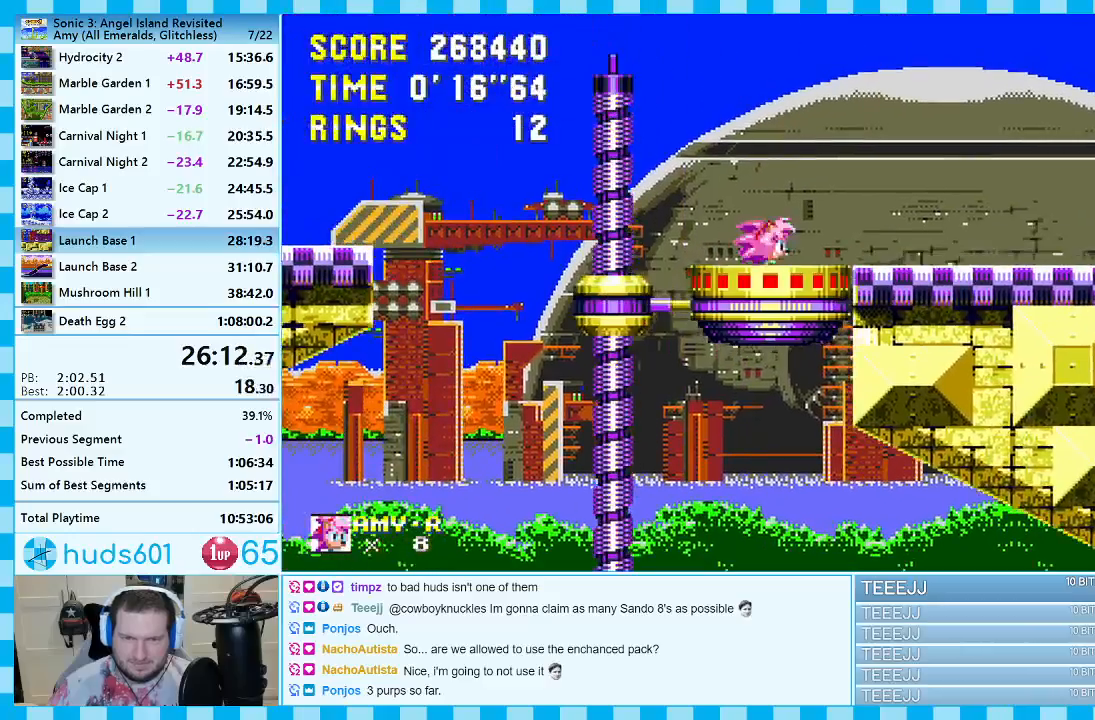
{"buttons": ["A", "DPAD_LEFT"], "events": [[233, "A", "up"], [267, "A", "down"]]}
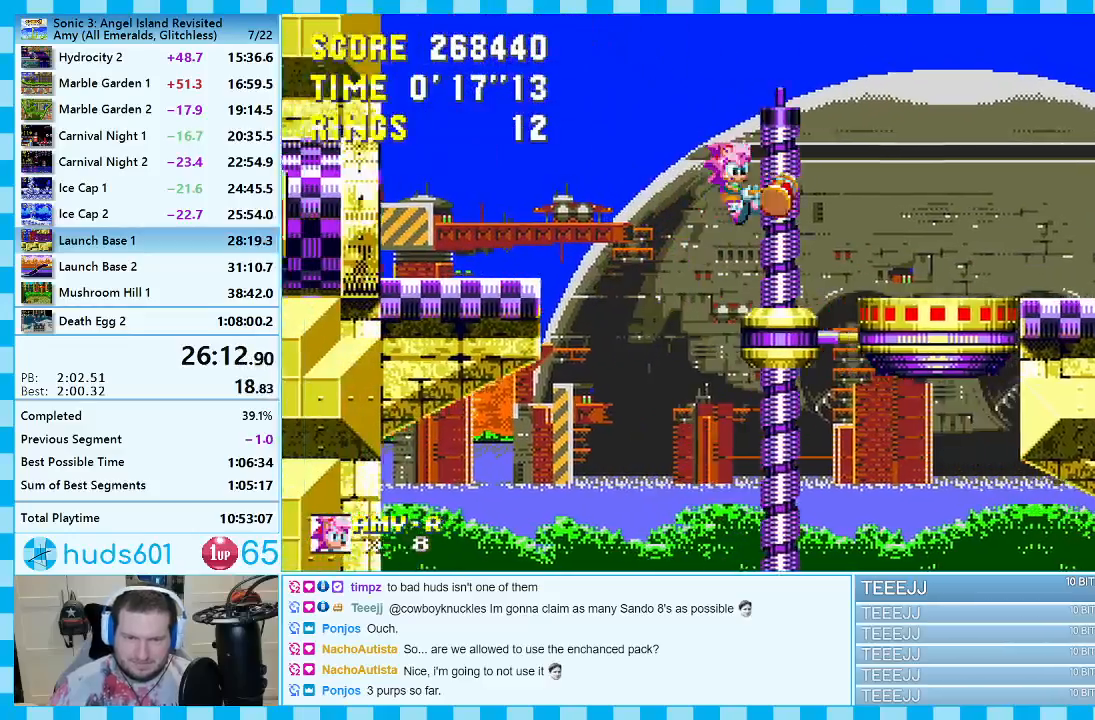
{"buttons": ["A", "DPAD_LEFT"], "events": []}
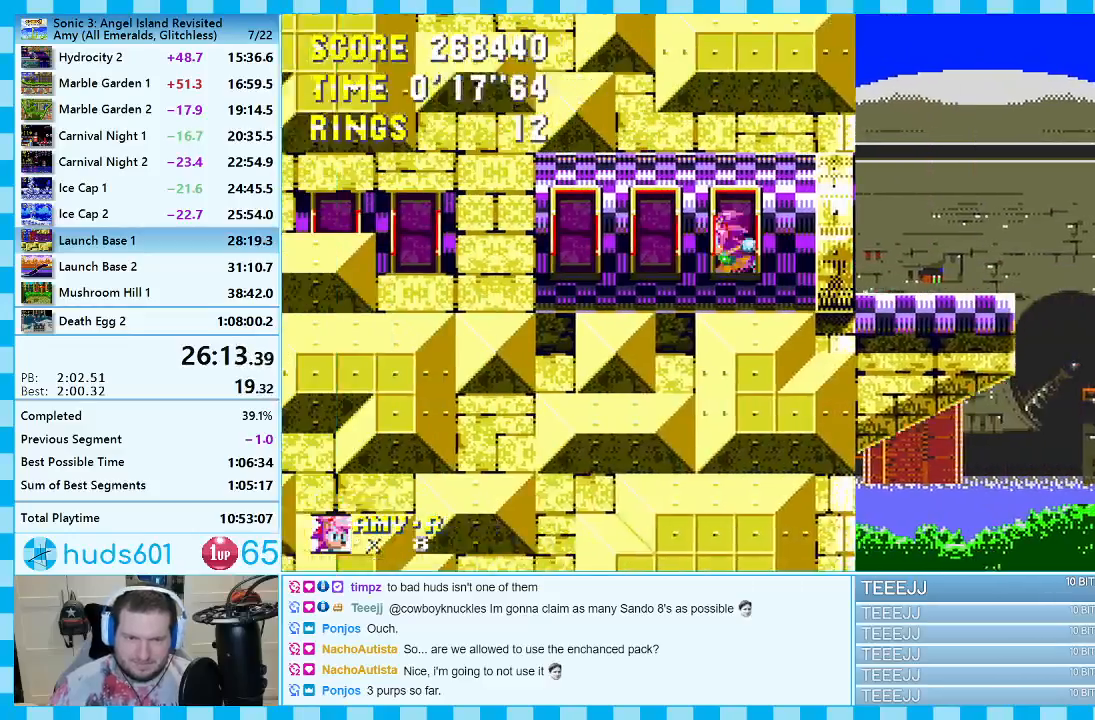
{"buttons": ["DPAD_LEFT"], "events": [[217, "A", "up"]]}